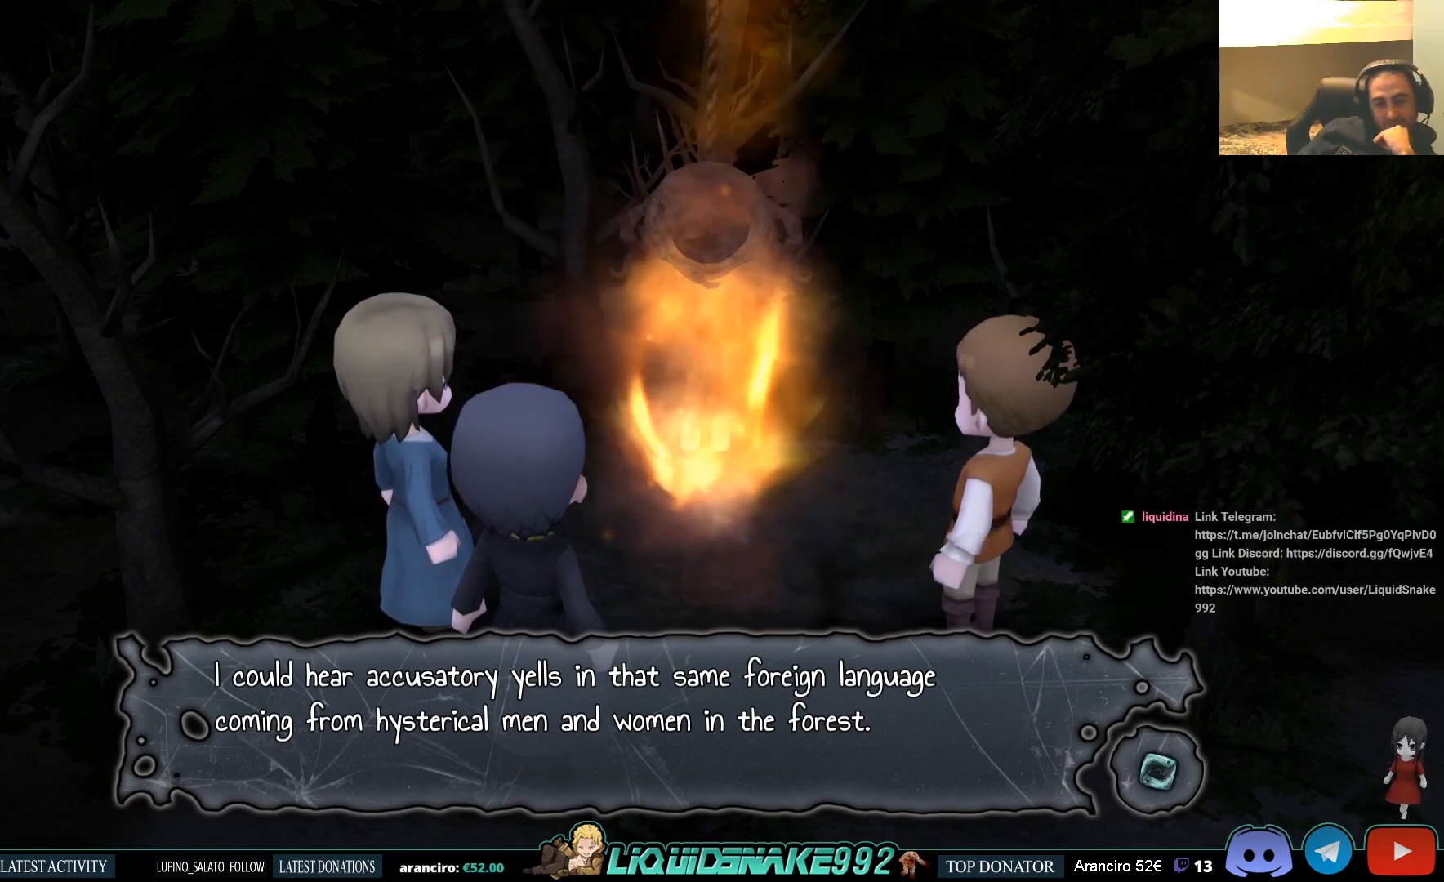
Gameplay with a controller (PlayStation layout); each line is a JSON object with the inputs held at the frame after it. "events" lists button and stick changes between this image and that frame as [ms after this image, input, new state], when the widget could be followed in between.
{"buttons": [], "left_stick": "center", "right_stick": "center", "events": [[317, "CROSS", "down"], [433, "CROSS", "up"]]}
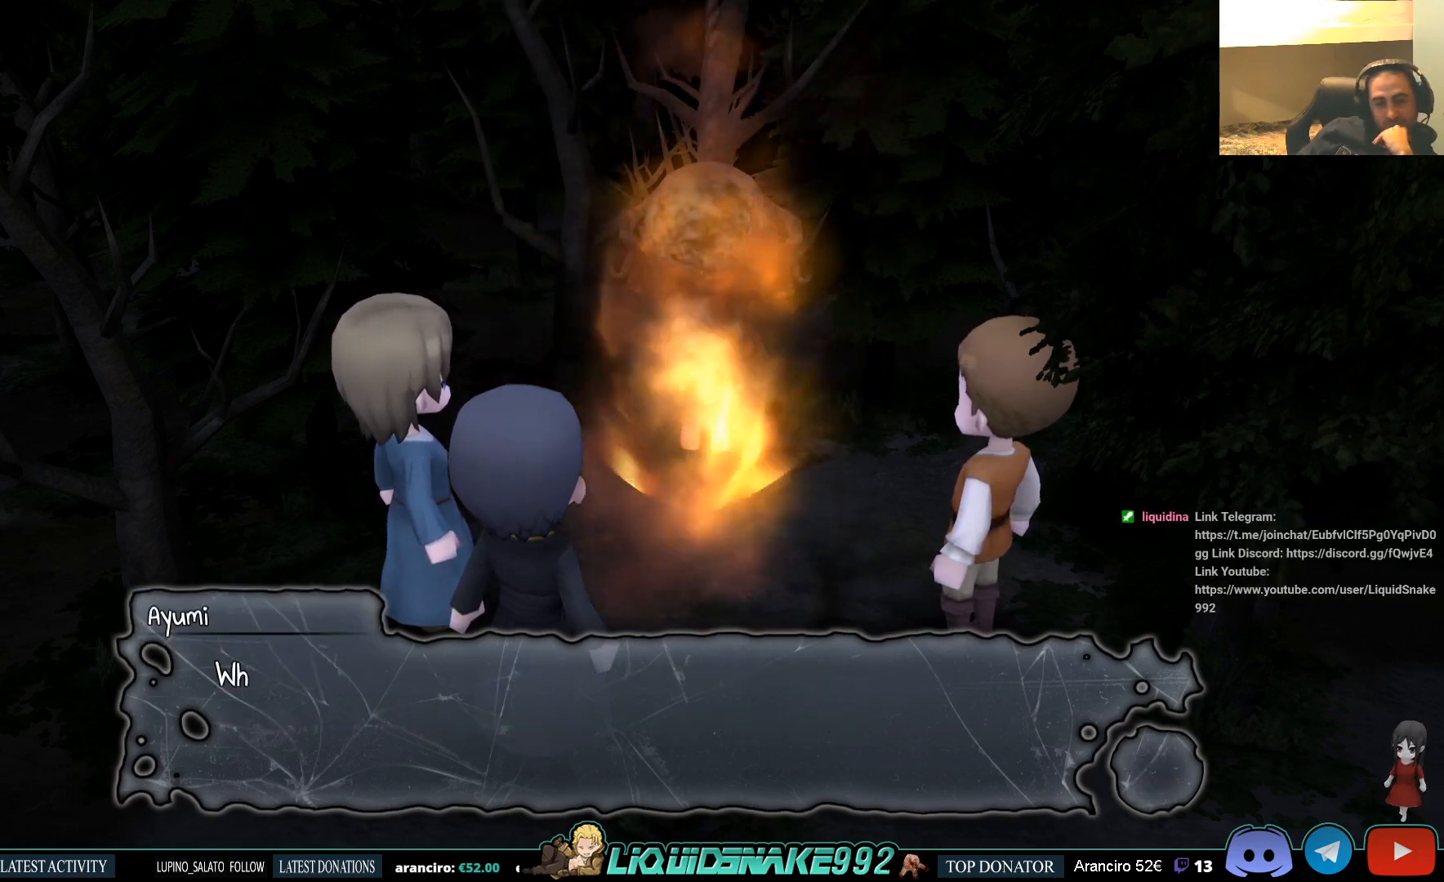
{"buttons": [], "left_stick": "center", "right_stick": "center", "events": [[267, "CROSS", "down"], [350, "CROSS", "up"]]}
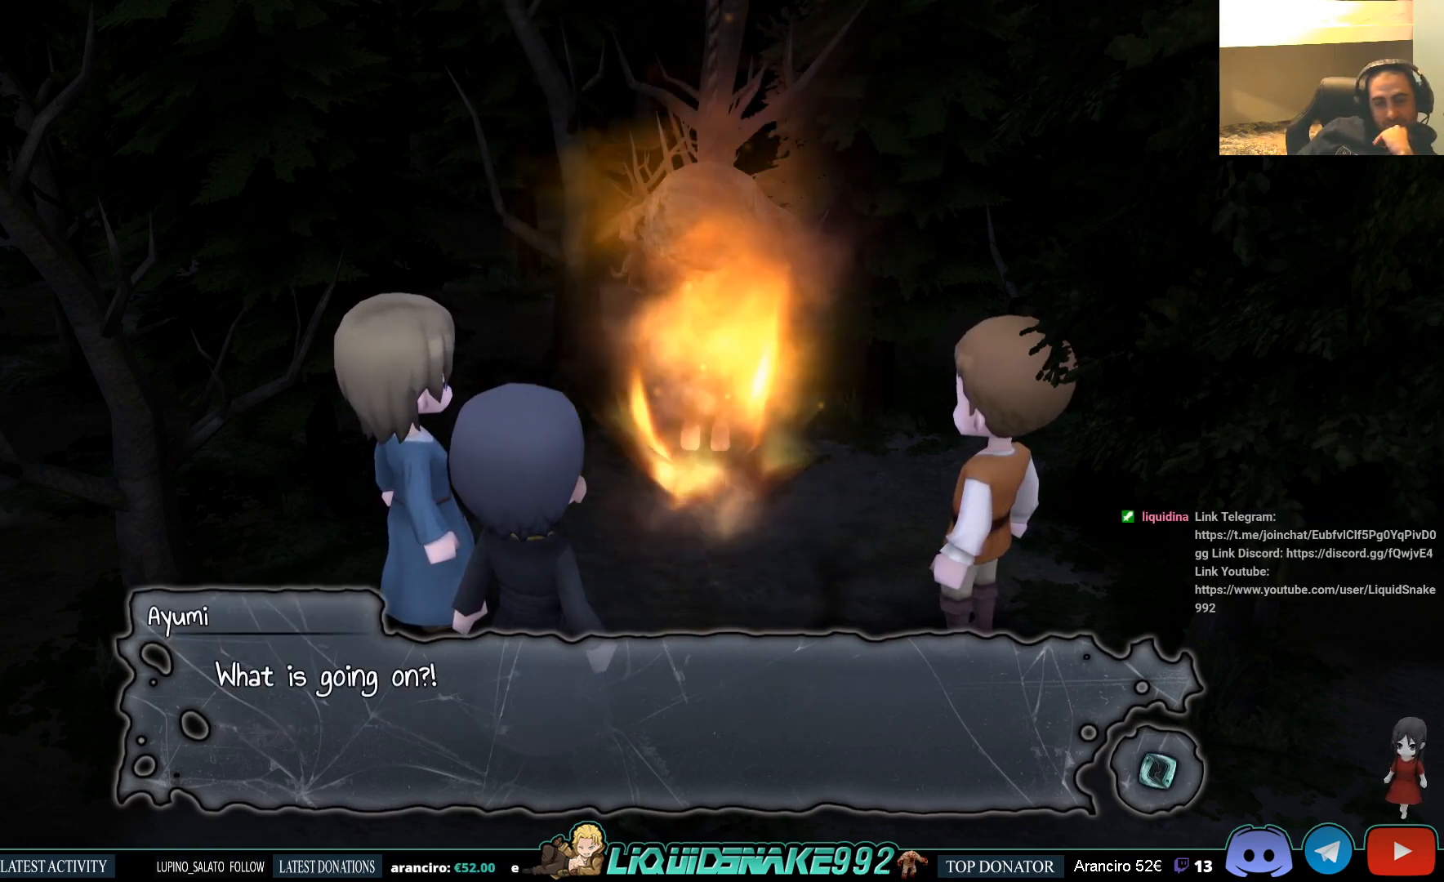
{"buttons": [], "left_stick": "center", "right_stick": "center", "events": []}
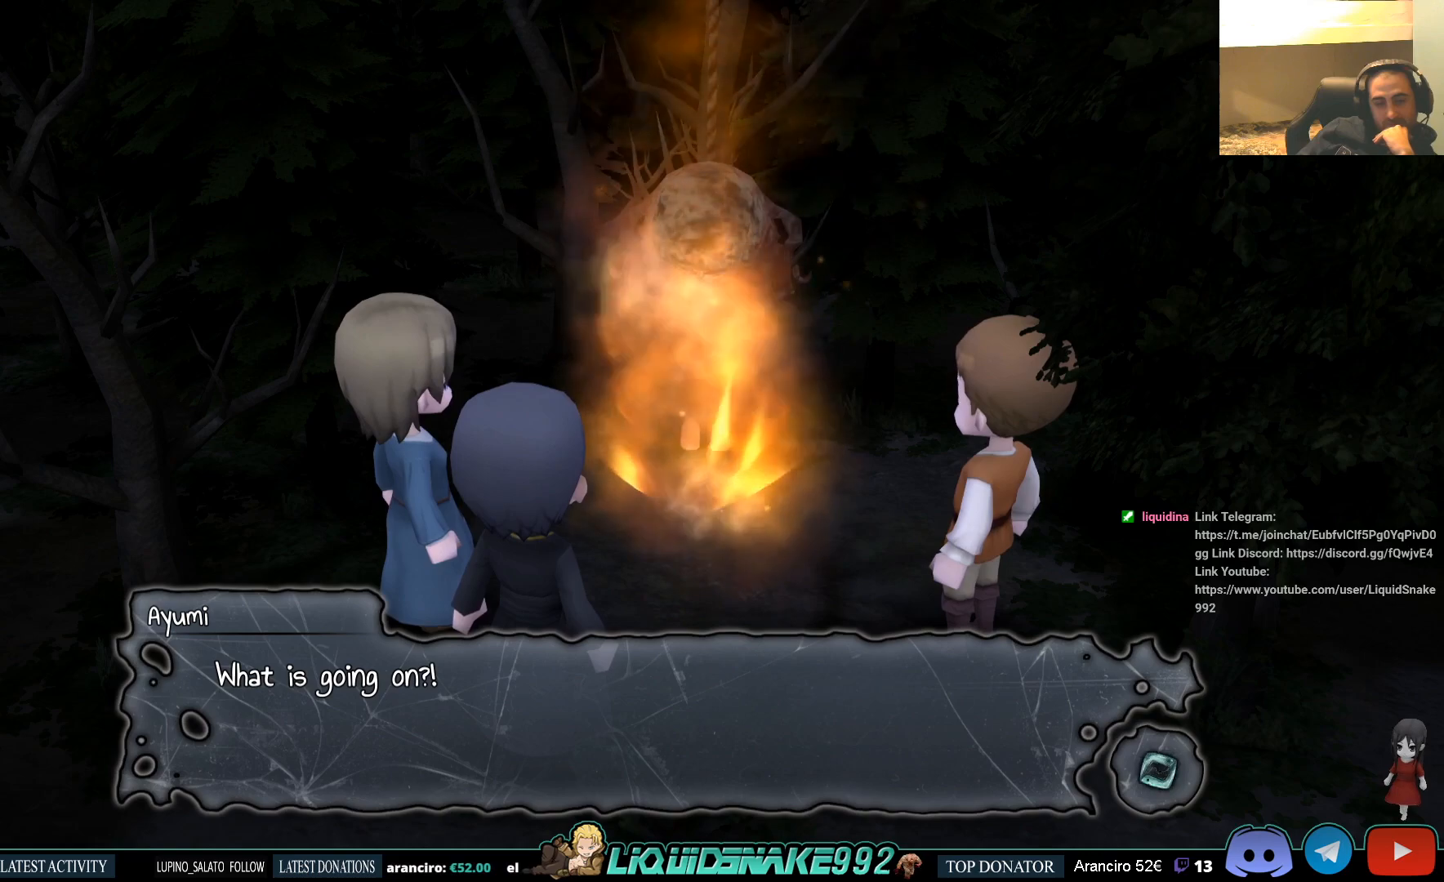
{"buttons": [], "left_stick": "center", "right_stick": "center", "events": []}
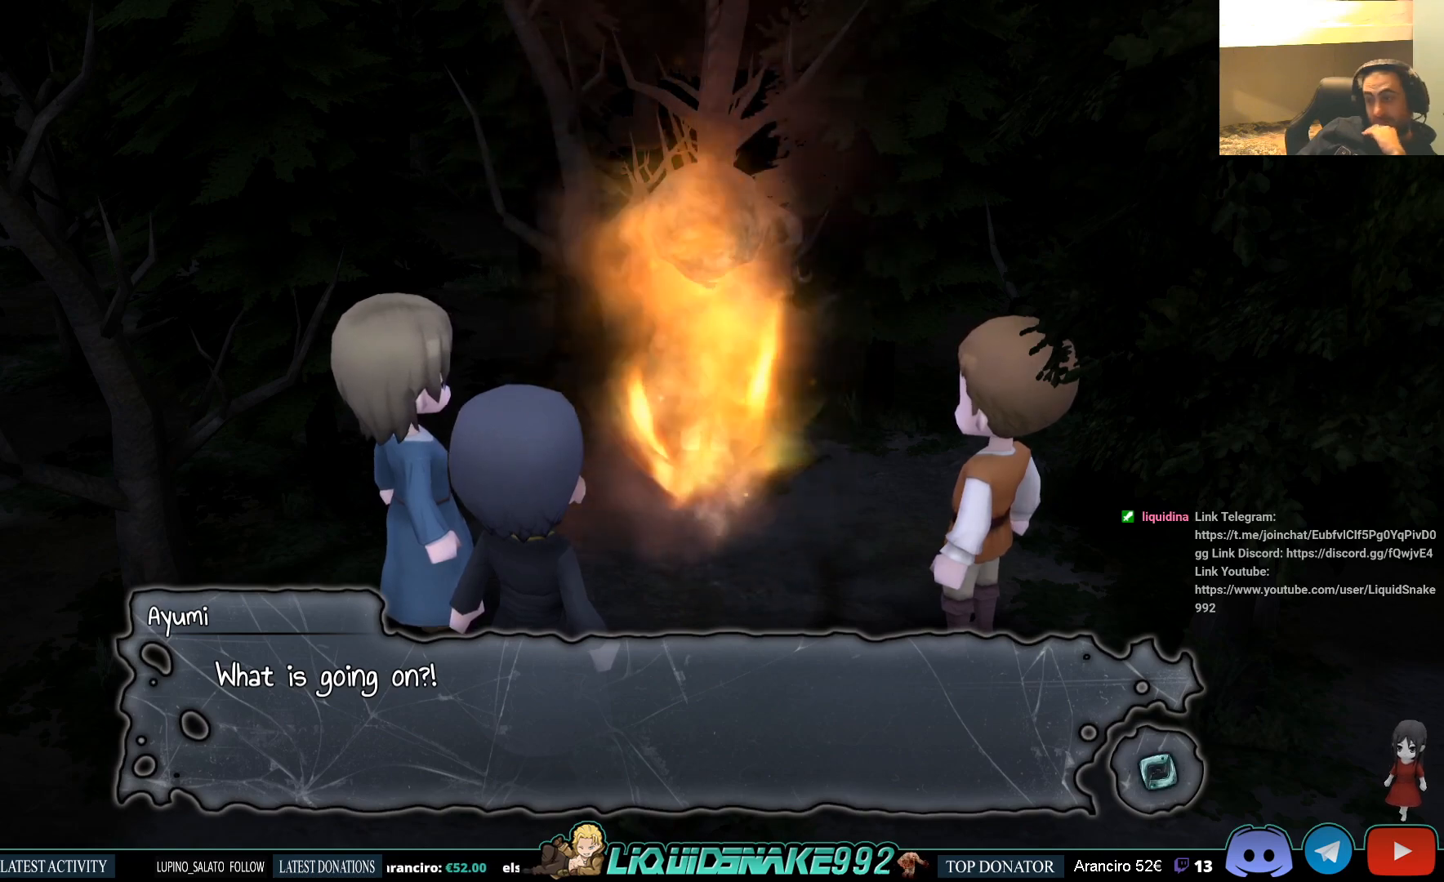
{"buttons": [], "left_stick": "center", "right_stick": "center", "events": [[367, "CROSS", "down"], [467, "CROSS", "up"]]}